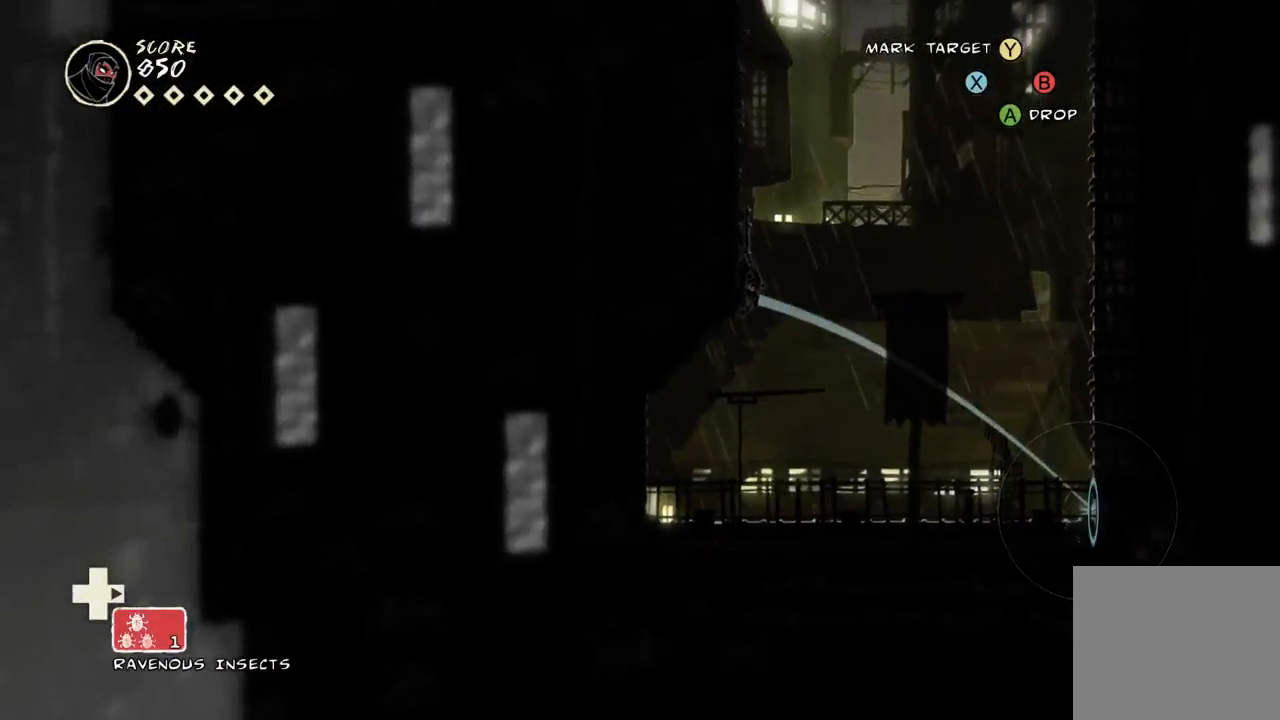
Gameplay with a controller (Xbox layout); each line is a JSON object with the inputs held at the frame after it. "events" lists button and stick changes between this image and that frame as [ms after this image, input, new state], when the widget could be followed in between. Not read: L1 L2 L3 R1 R2 R3.
{"buttons": [], "left_stick": "right", "right_stick": "center", "events": []}
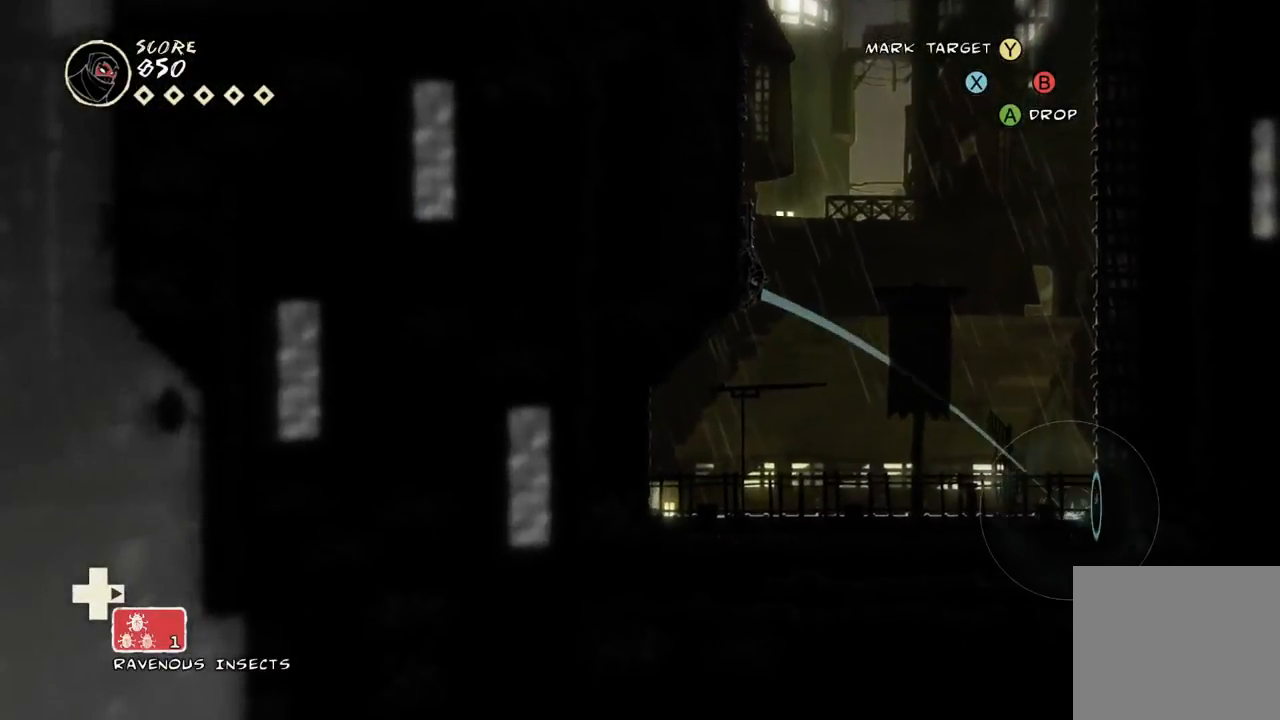
{"buttons": [], "left_stick": "right", "right_stick": "center", "events": []}
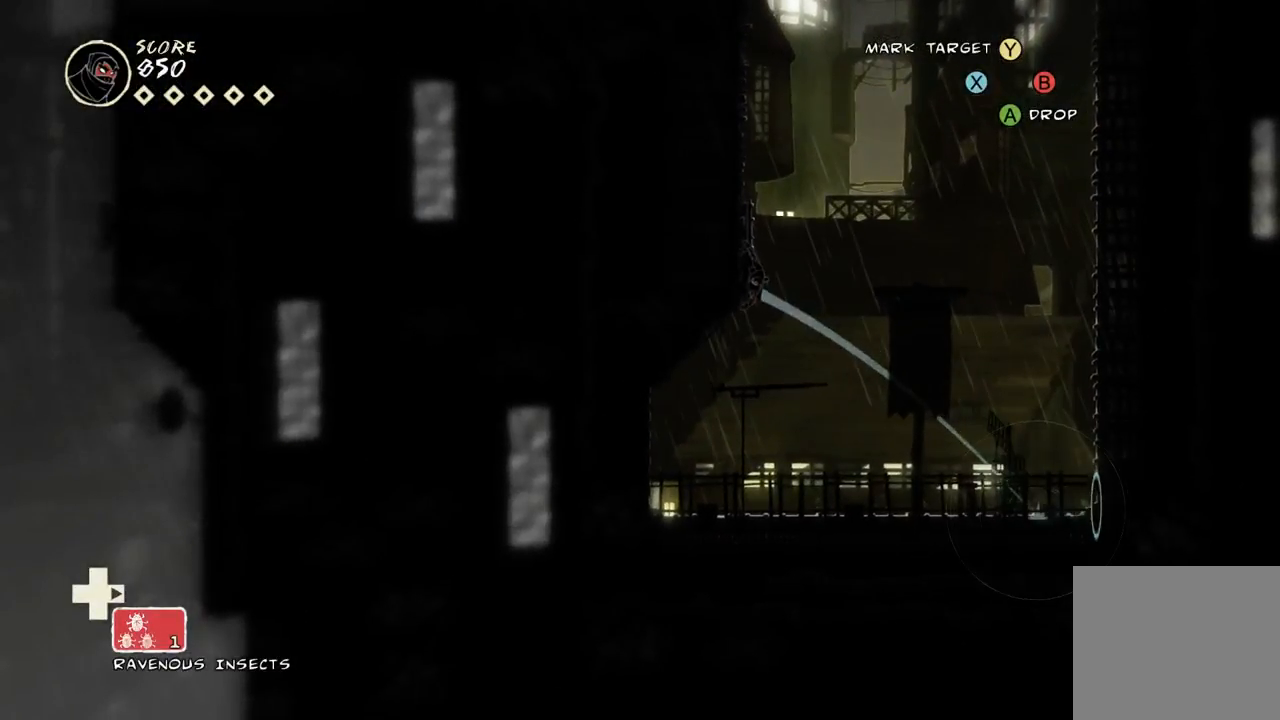
{"buttons": [], "left_stick": "right", "right_stick": "center", "events": [[200, "DPAD_LEFT", "down"], [300, "DPAD_LEFT", "up"]]}
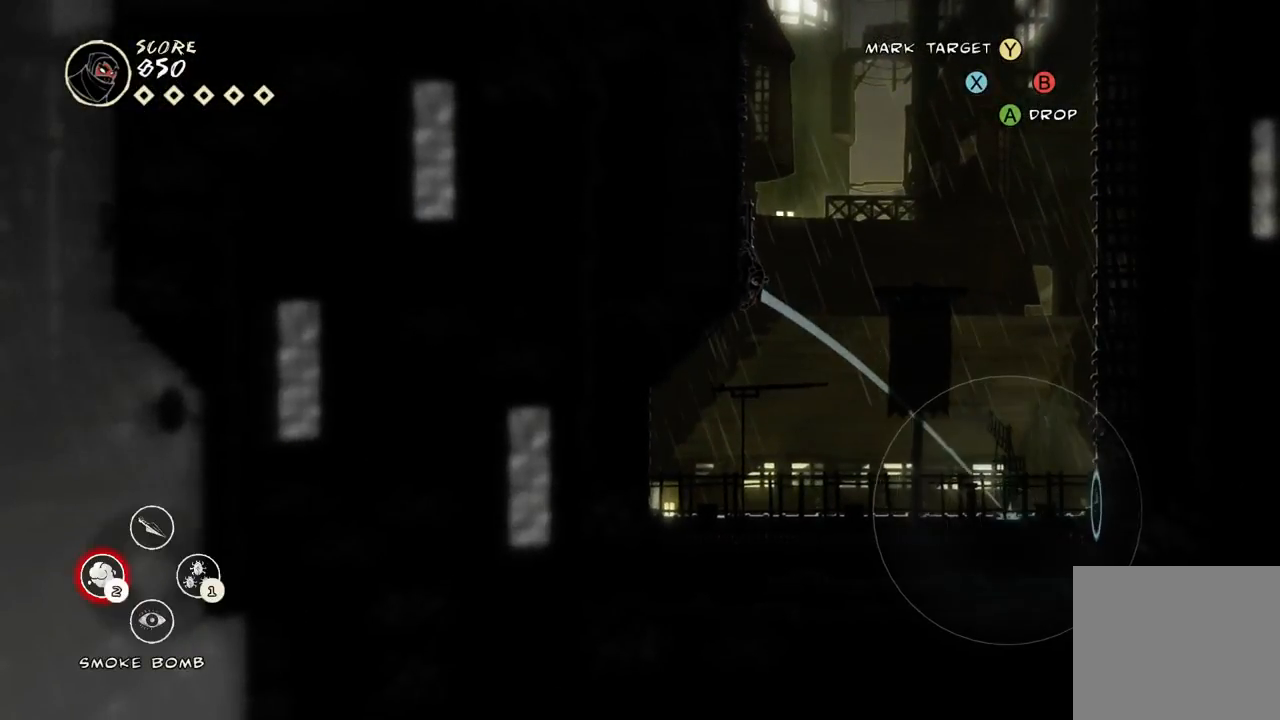
{"buttons": [], "left_stick": "right", "right_stick": "center", "events": []}
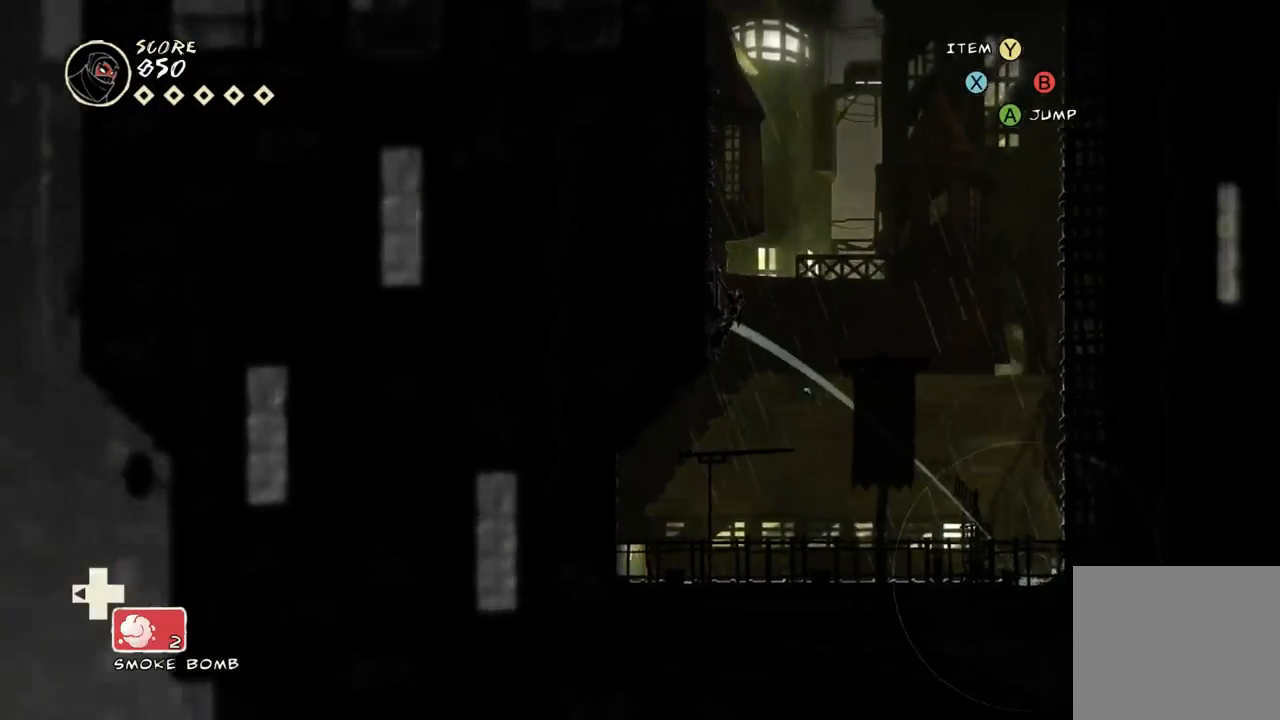
{"buttons": [], "left_stick": "right", "right_stick": "center", "events": []}
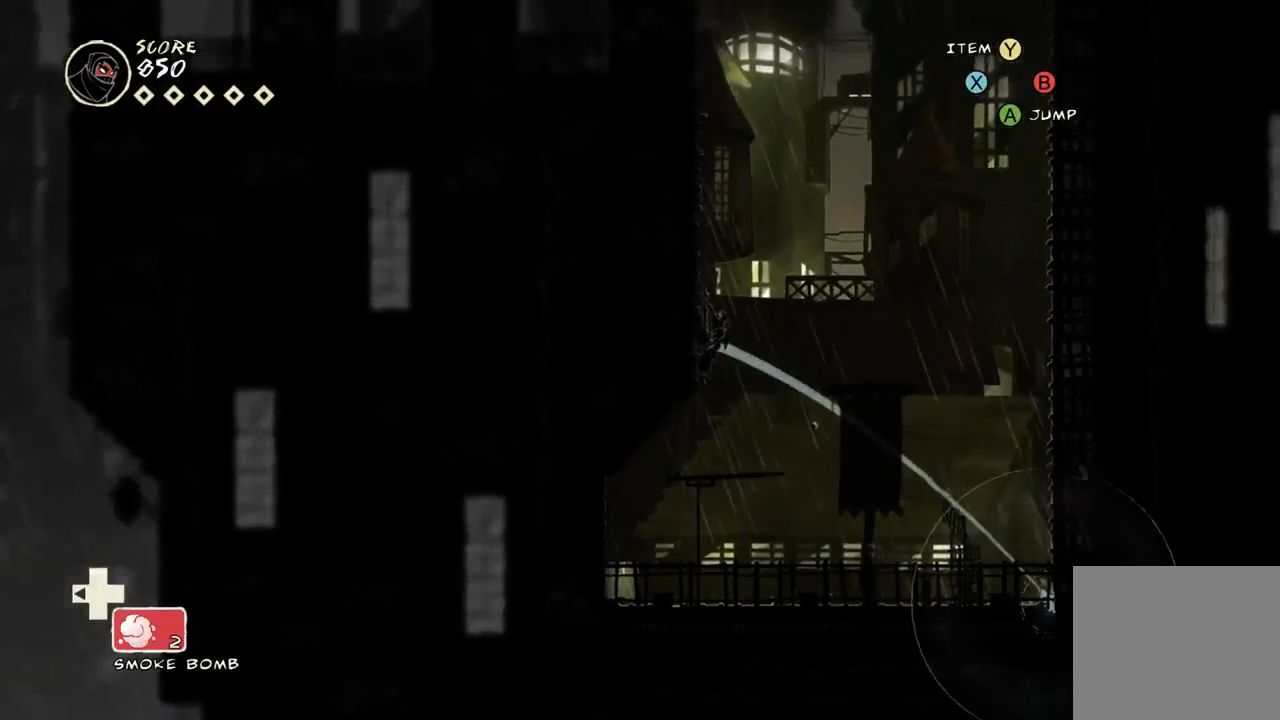
{"buttons": [], "left_stick": "right", "right_stick": "center", "events": [[367, "Y", "down"], [467, "Y", "up"]]}
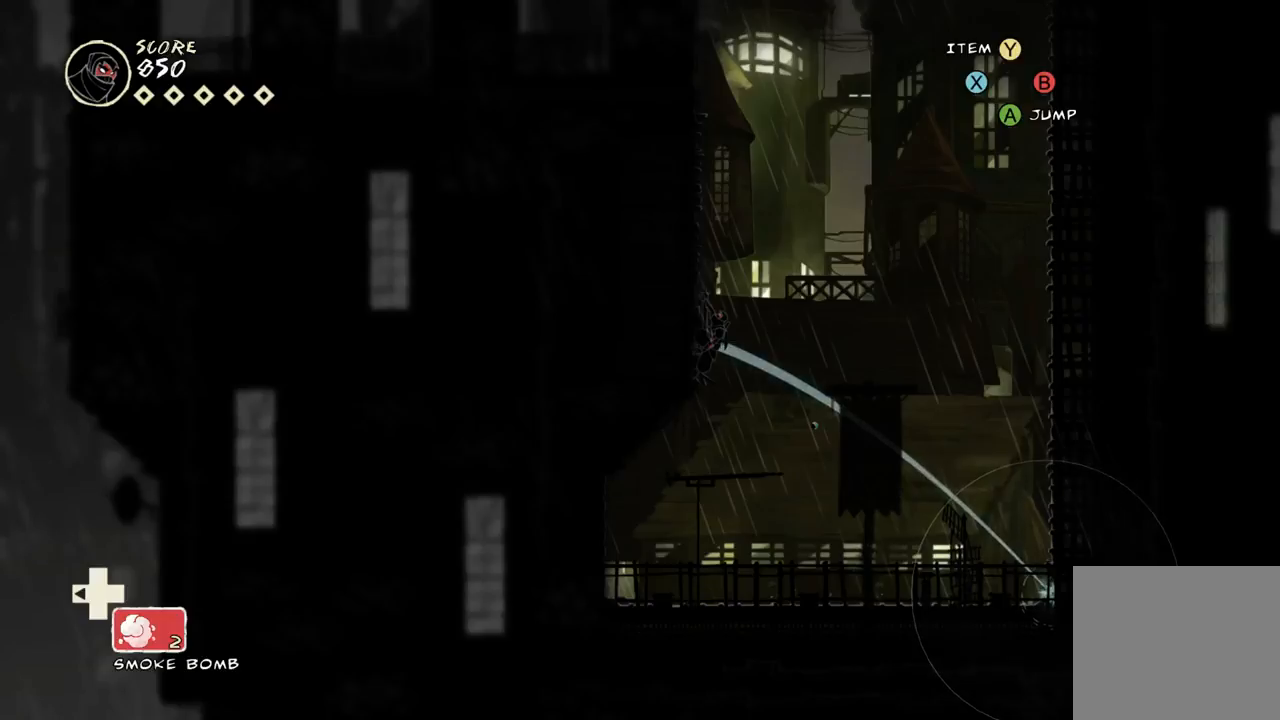
{"buttons": ["Y"], "left_stick": "right", "right_stick": "center", "events": [[467, "Y", "down"]]}
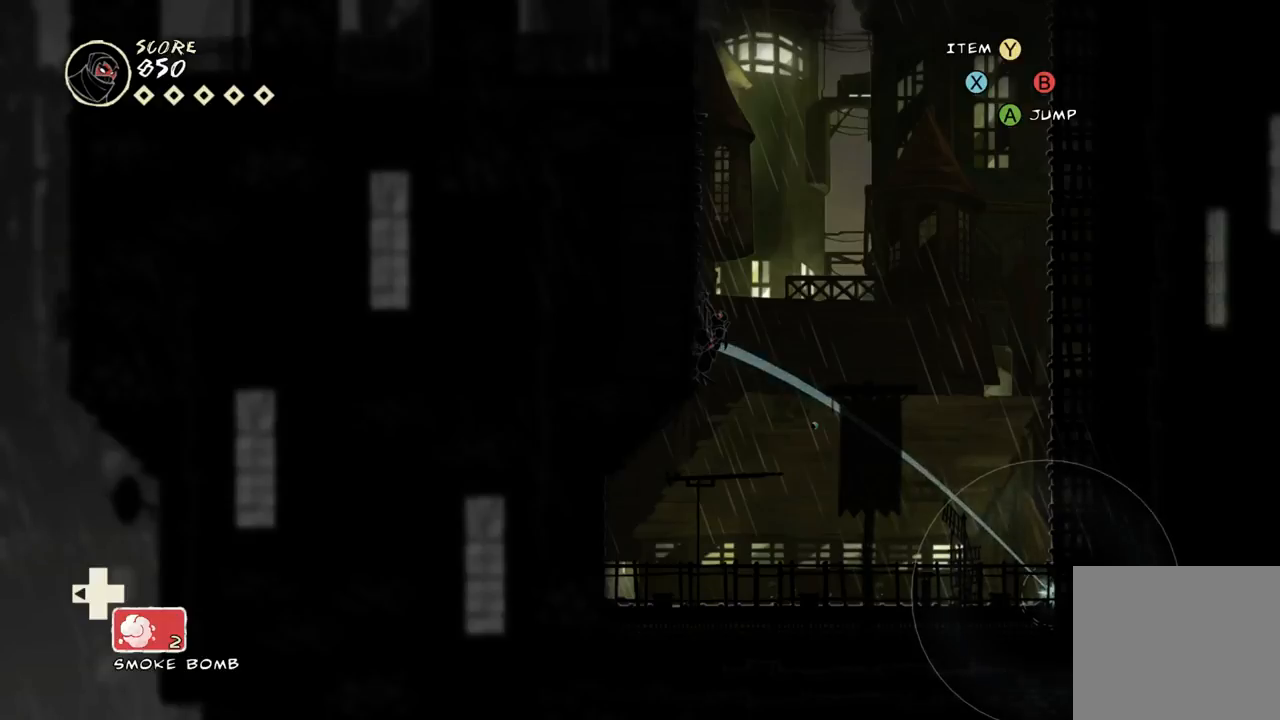
{"buttons": [], "left_stick": "right", "right_stick": "center", "events": [[100, "Y", "up"]]}
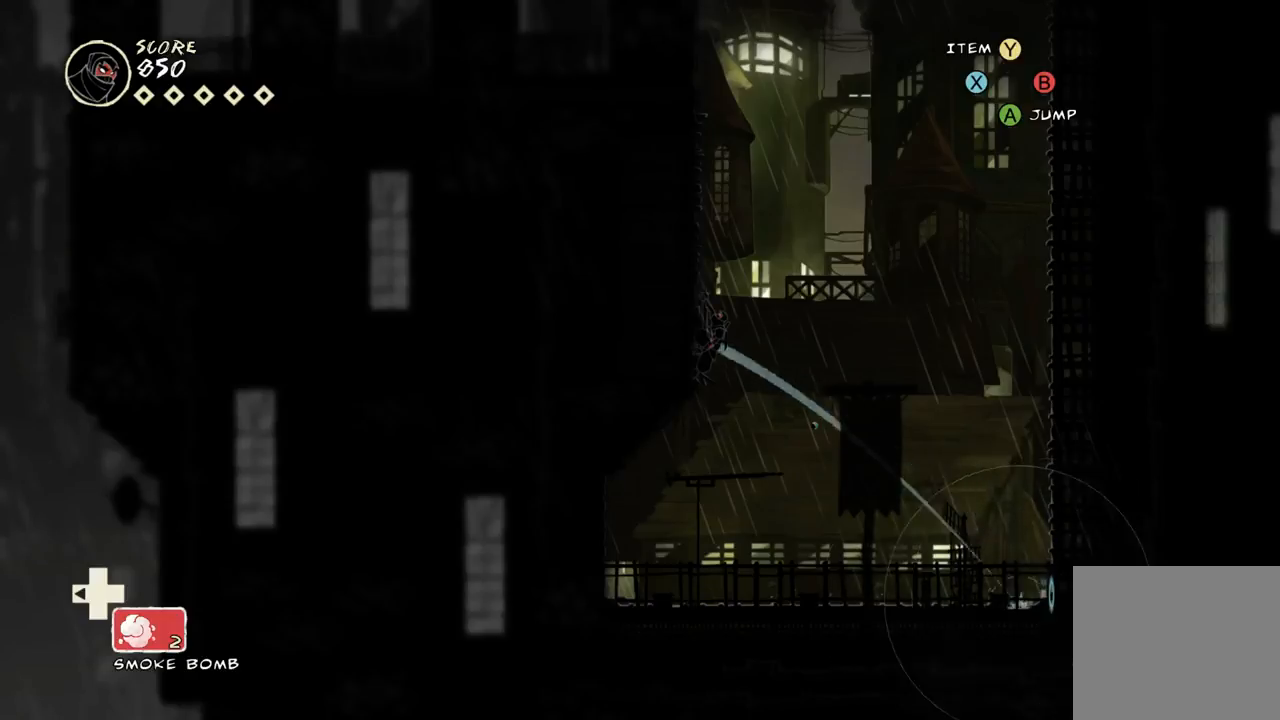
{"buttons": [], "left_stick": "center", "right_stick": "center", "events": [[33, "left_stick", "center"]]}
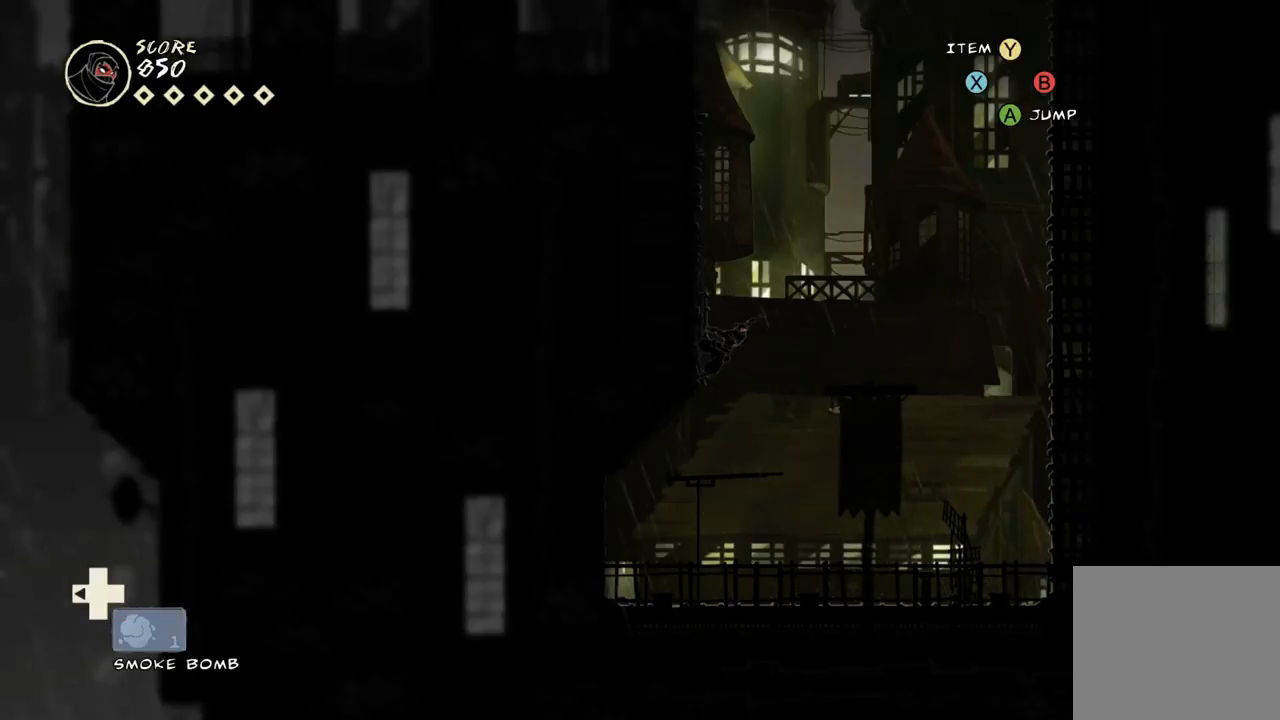
{"buttons": [], "left_stick": "center", "right_stick": "center", "events": []}
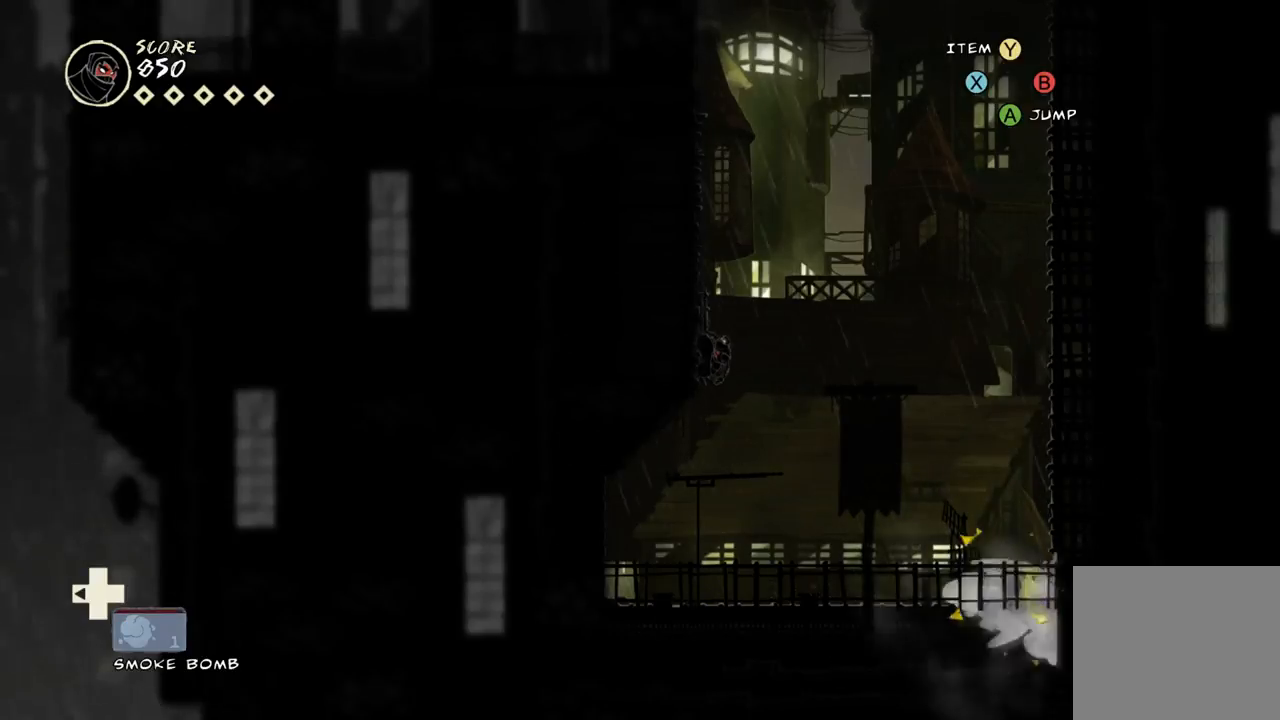
{"buttons": [], "left_stick": "center", "right_stick": "center", "events": []}
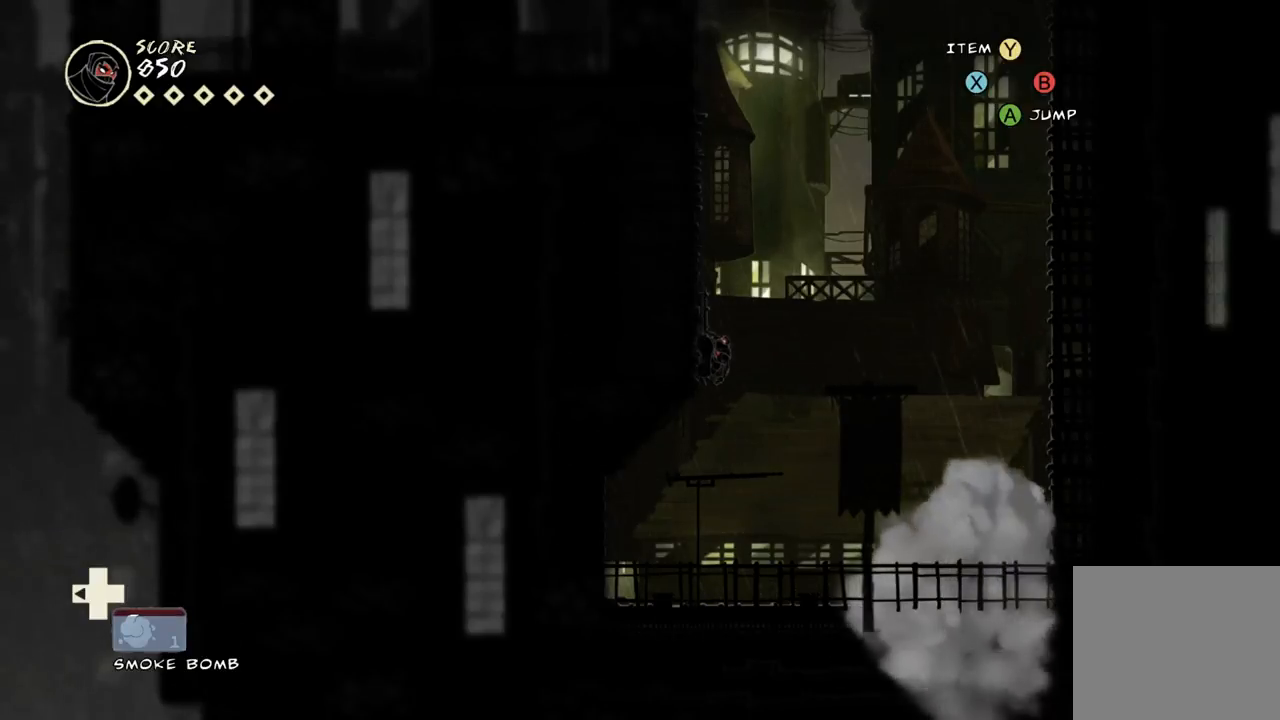
{"buttons": [], "left_stick": "center", "right_stick": "center", "events": []}
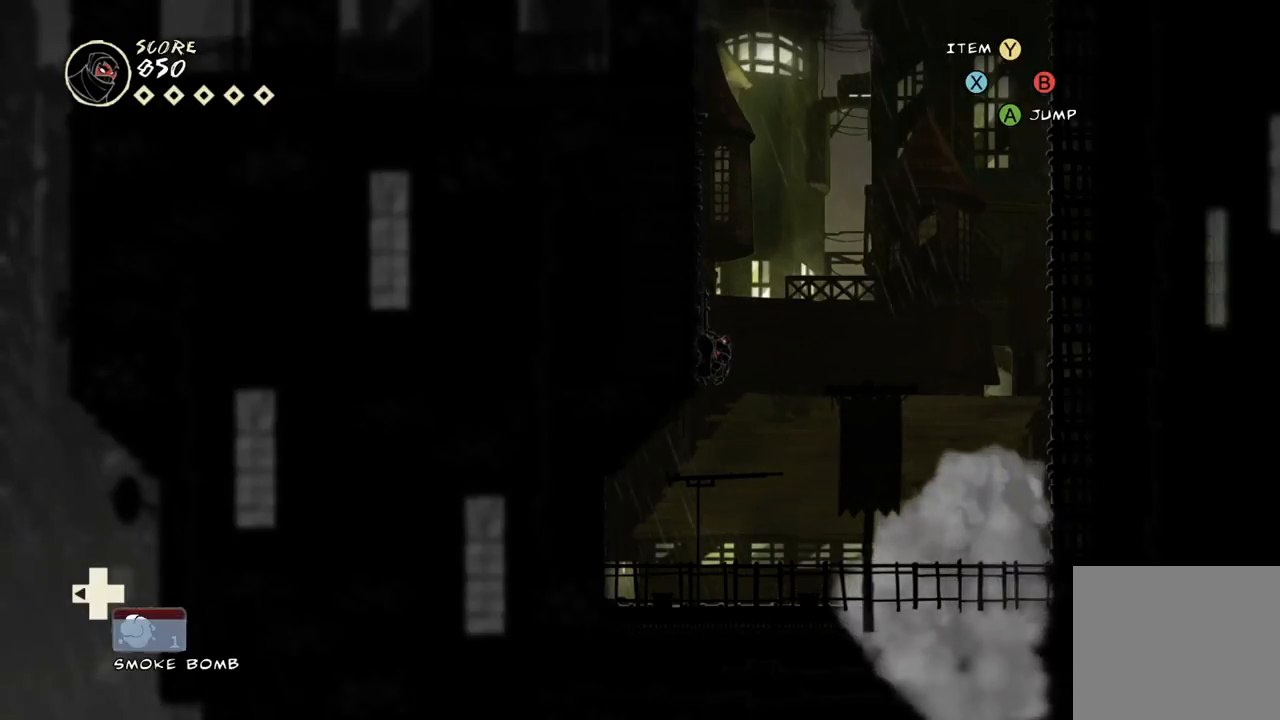
{"buttons": [], "left_stick": "center", "right_stick": "center", "events": []}
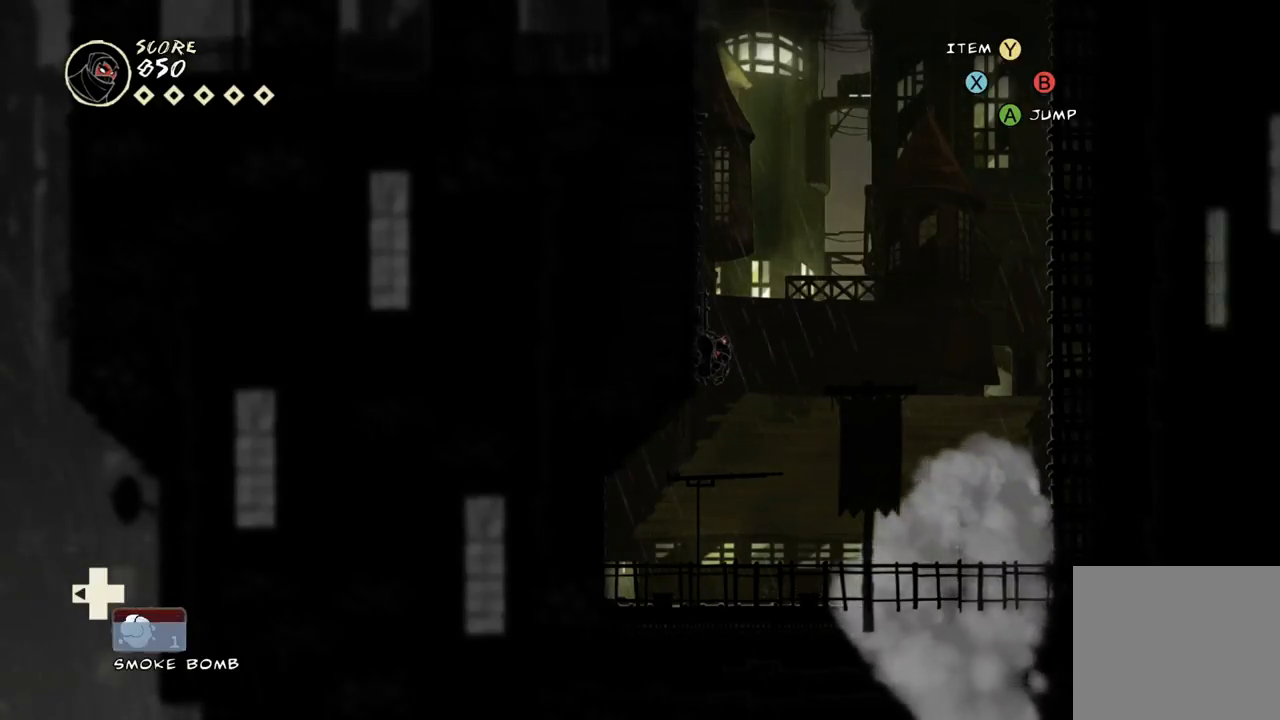
{"buttons": [], "left_stick": "center", "right_stick": "center", "events": []}
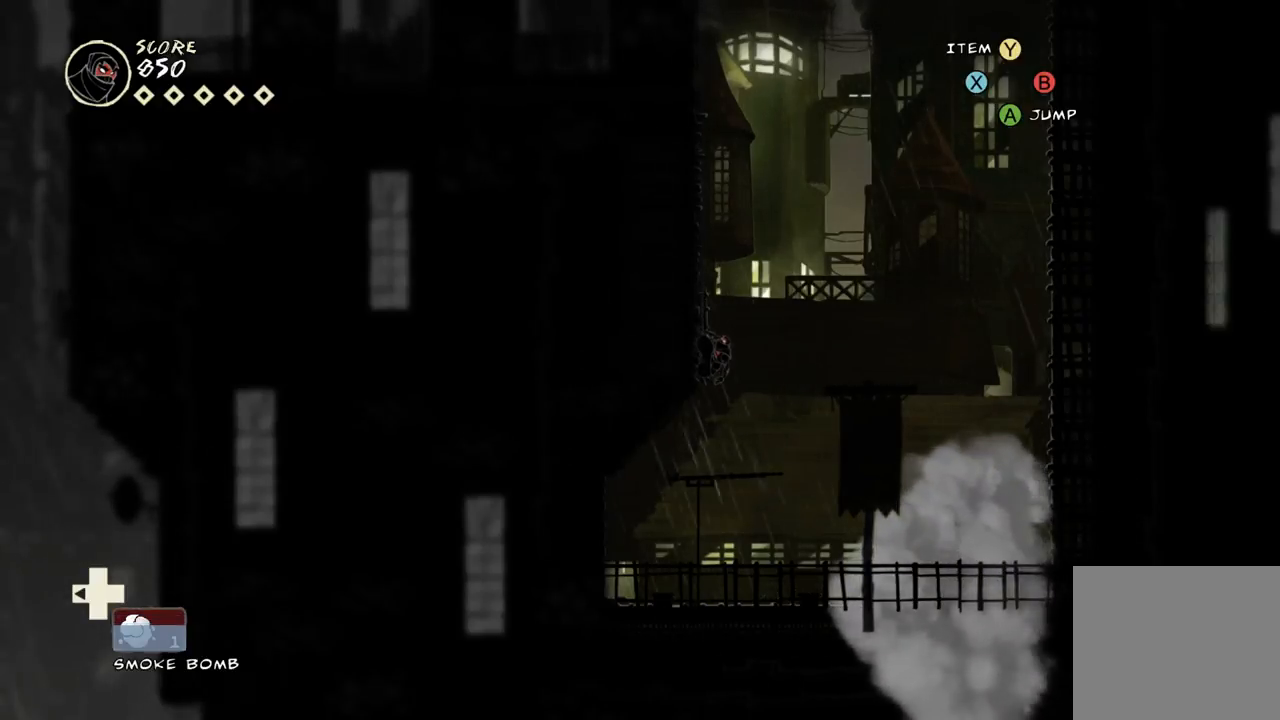
{"buttons": [], "left_stick": "center", "right_stick": "center", "events": []}
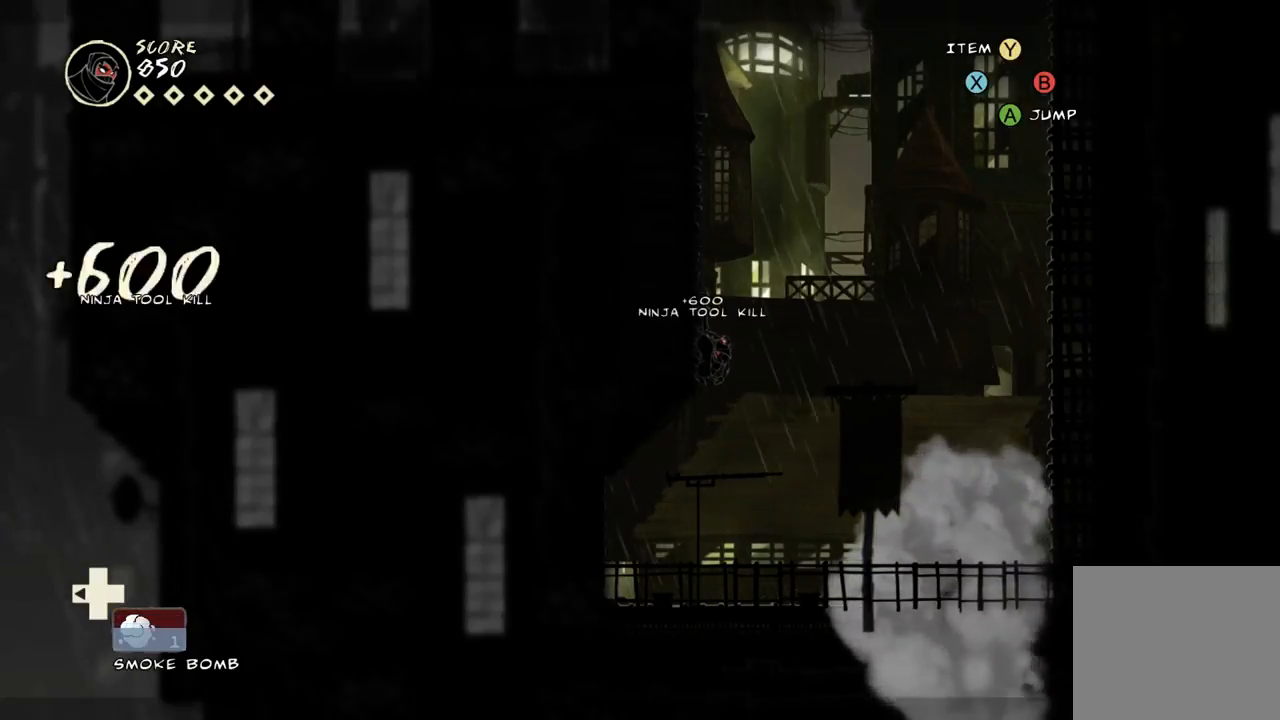
{"buttons": [], "left_stick": "center", "right_stick": "center", "events": []}
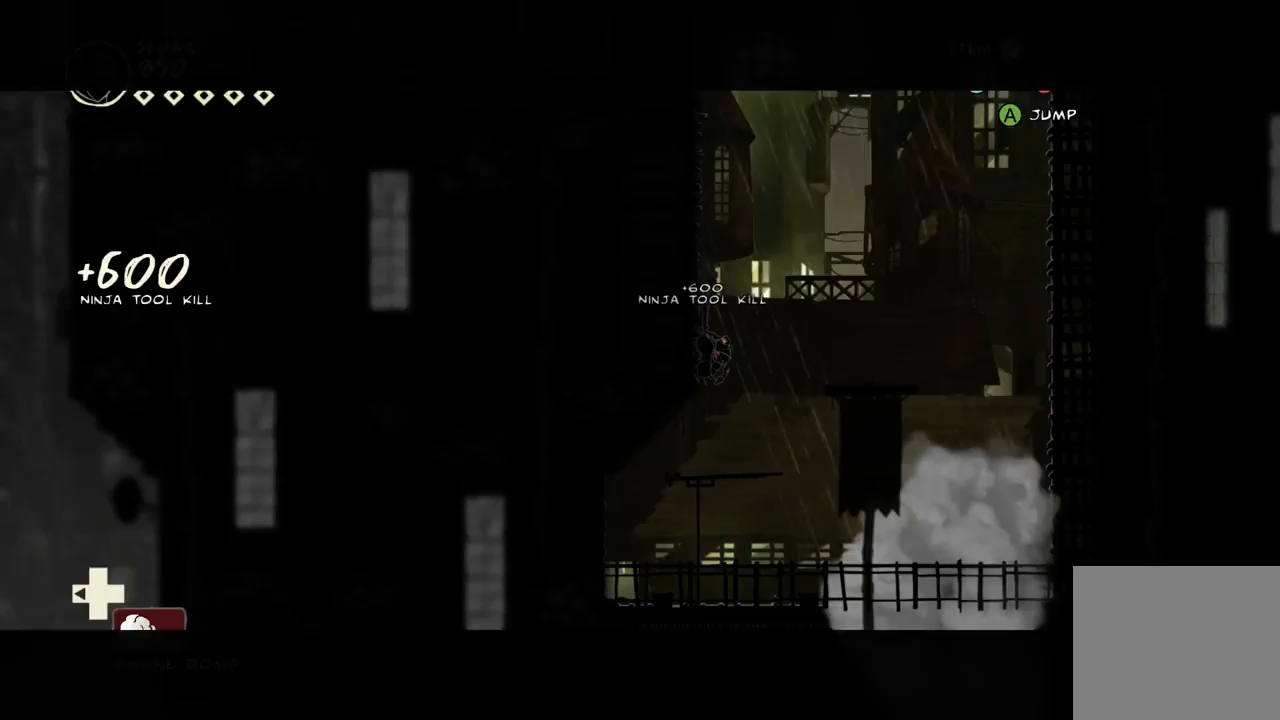
{"buttons": [], "left_stick": "center", "right_stick": "center", "events": []}
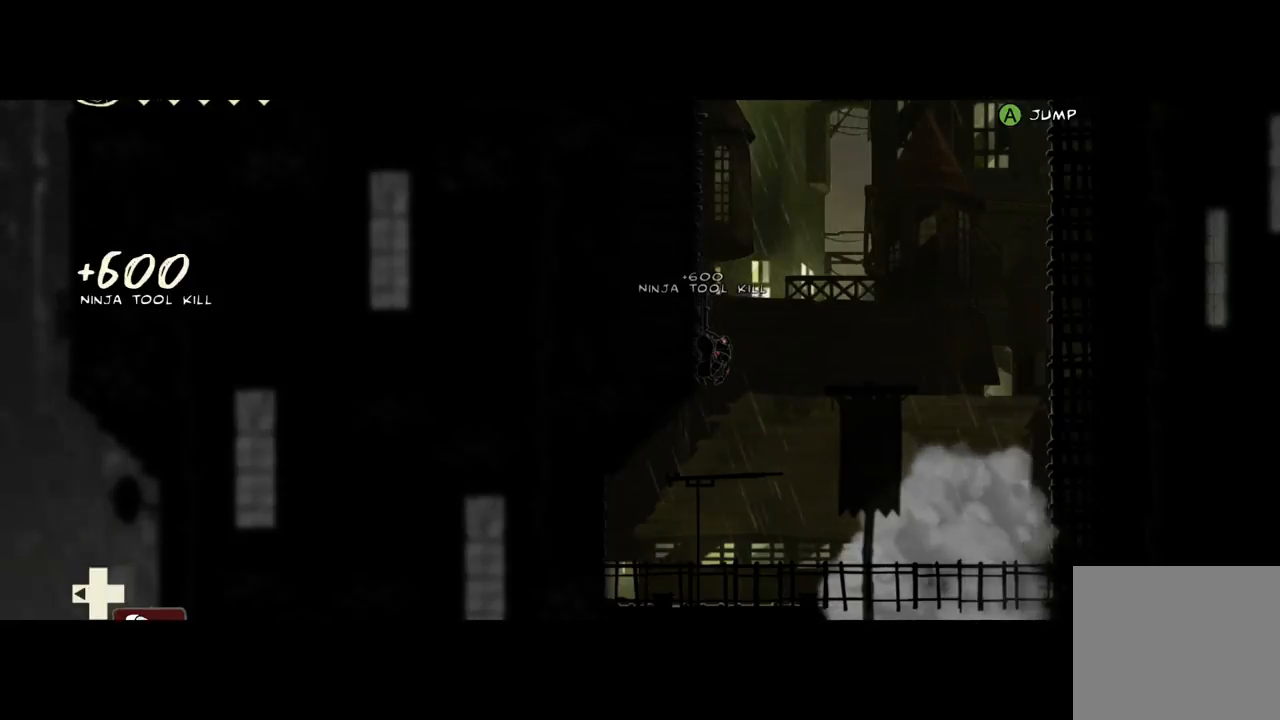
{"buttons": ["START"], "left_stick": "center", "right_stick": "center", "events": [[500, "START", "down"]]}
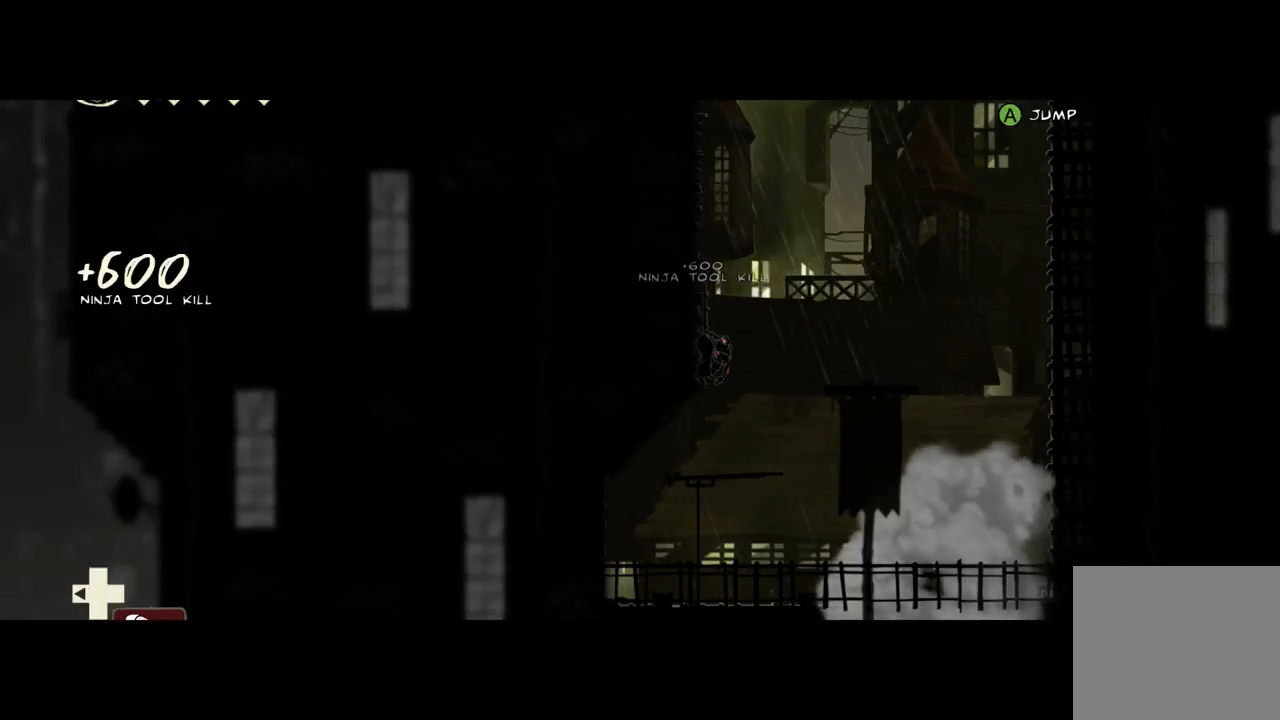
{"buttons": [], "left_stick": "center", "right_stick": "center", "events": [[133, "START", "up"], [367, "left_stick", "up"], [467, "left_stick", "center"]]}
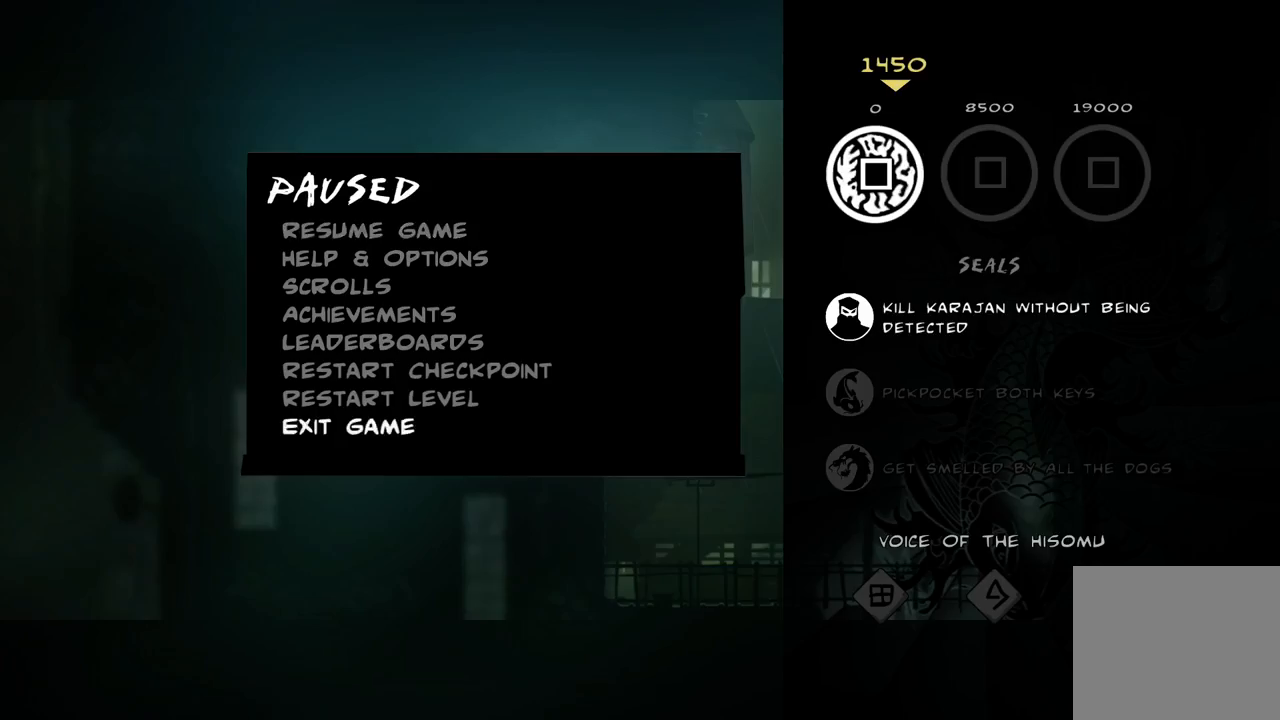
{"buttons": [], "left_stick": "center", "right_stick": "center", "events": [[33, "left_stick", "up"], [167, "left_stick", "center"], [233, "left_stick", "up"], [333, "A", "down"], [333, "left_stick", "center"], [400, "A", "up"]]}
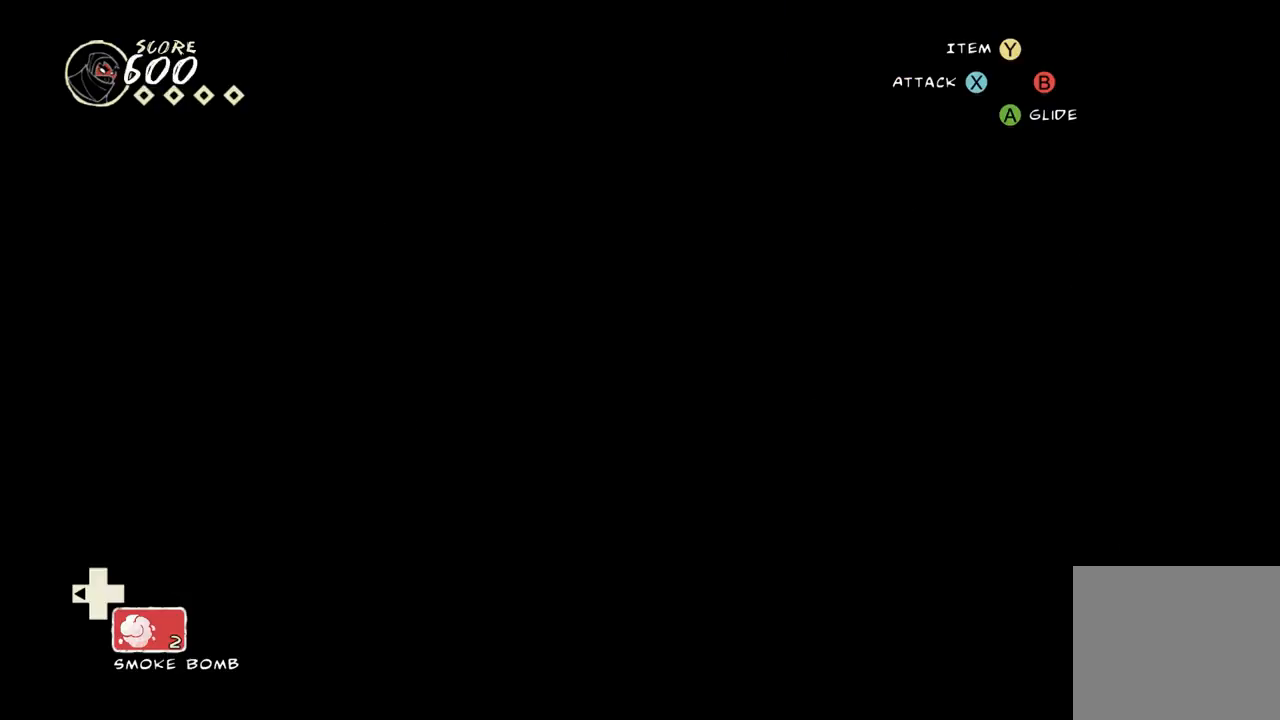
{"buttons": [], "left_stick": "center", "right_stick": "center", "events": []}
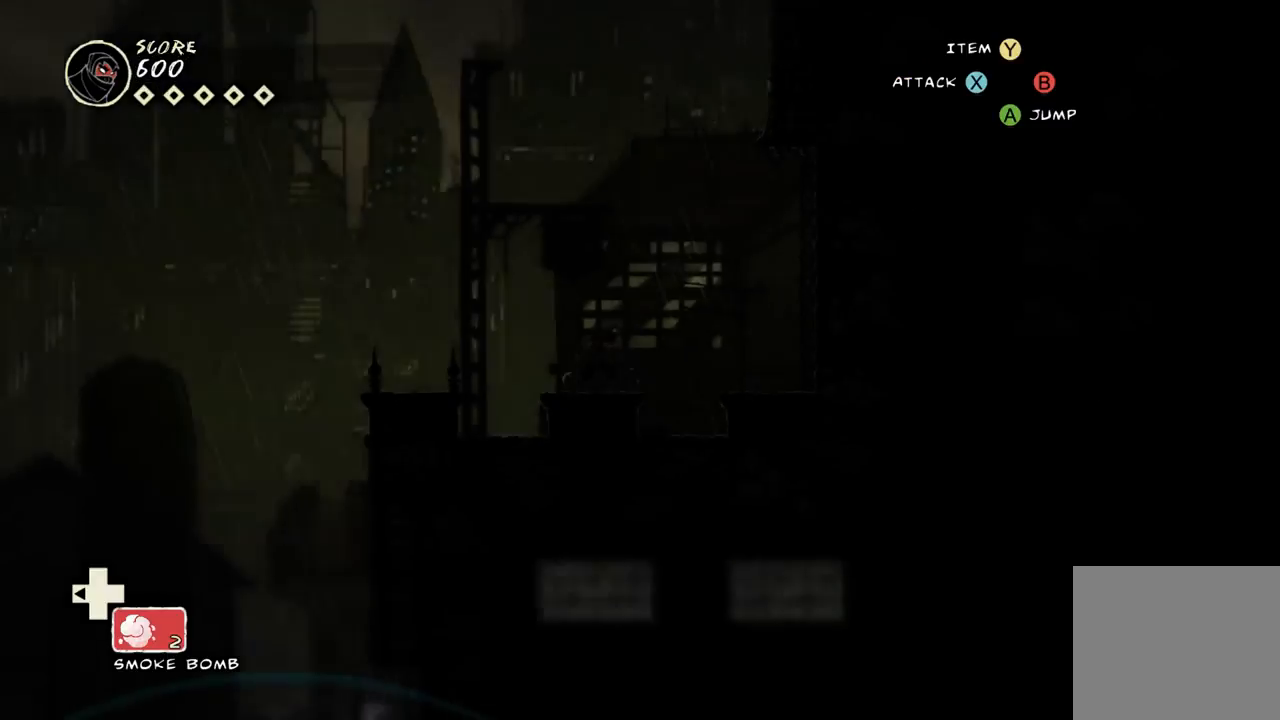
{"buttons": [], "left_stick": "left", "right_stick": "center", "events": [[133, "left_stick", "right"], [367, "left_stick", "center"], [433, "left_stick", "left"]]}
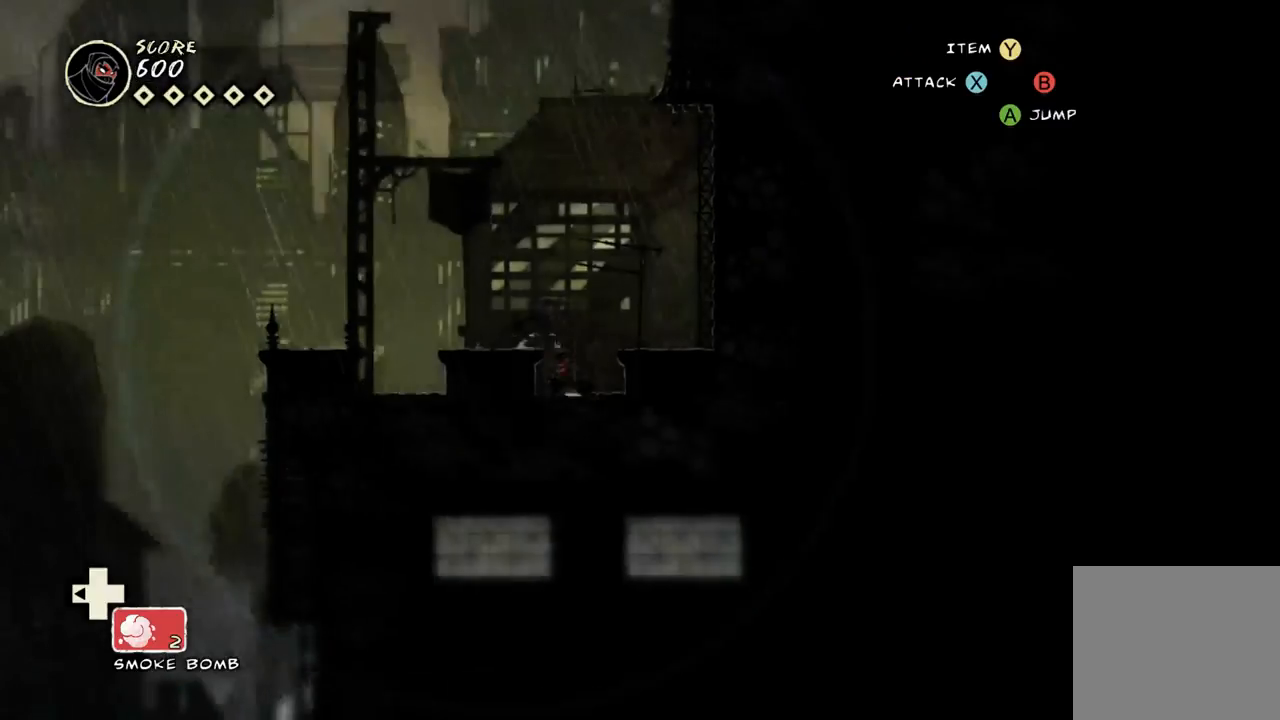
{"buttons": [], "left_stick": "left", "right_stick": "center", "events": [[133, "A", "down"], [267, "A", "up"]]}